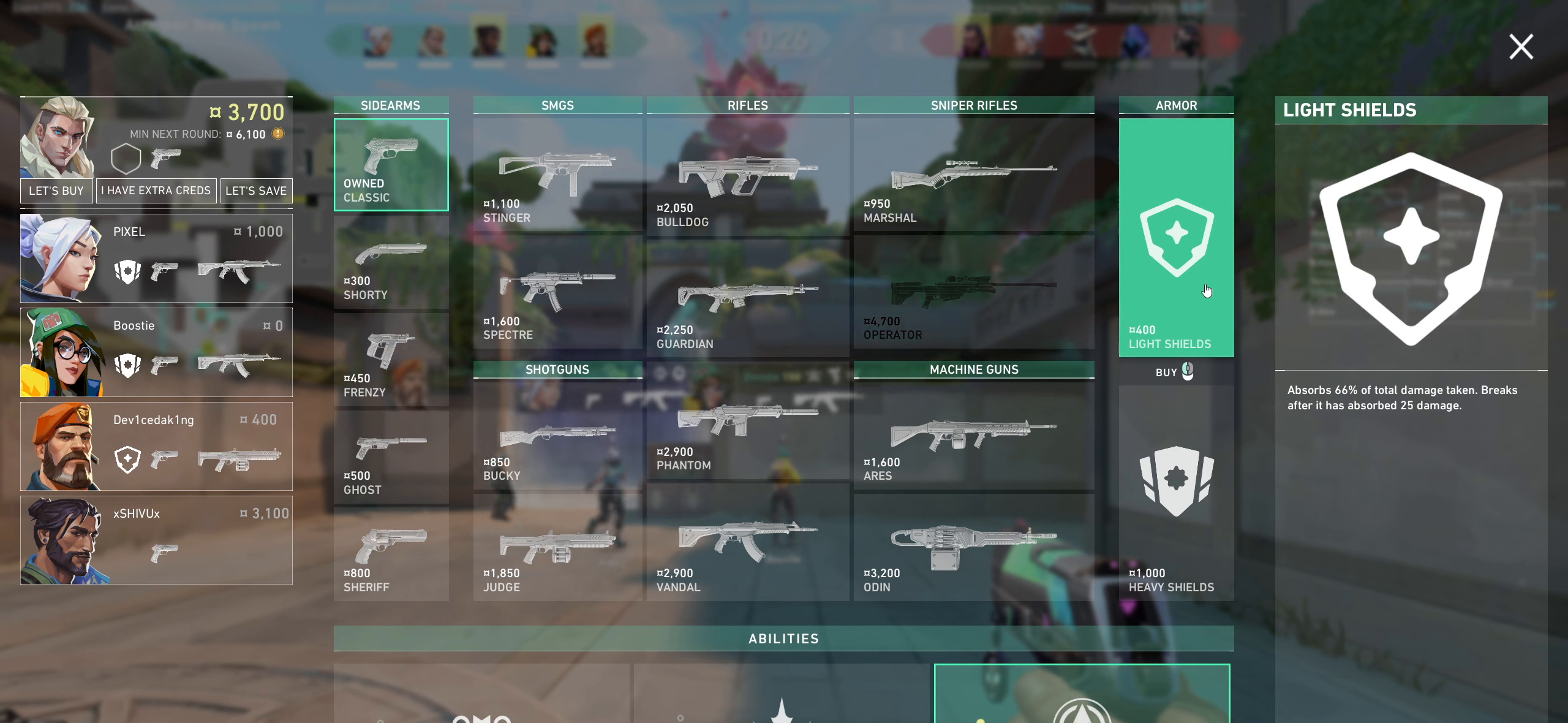
Gameplay with keyboard and mouse; each line is a JSON object with the keys and mouse buttons held at the frame after it. "events" lists presses ("down") and releases ("up") of "a", "ctrl", "d", "e", "q", "s", "shift", "space", "w", "mouse_left", "mouse_wheel", "mouse_right", "mouse_mb4" and "mouse_mb5" between this image and that frame as [ms after this image, input, new state], when the widget could be followed in between. "mouse_left", "mouse_wheel", "mouse_right", "mouse_mb4", "mouse_mb5" = the "left", "wheel", "right", "mb4", "mb5" buttons of the "mouse" list. No other keys are recorded. "wheel" means that the mouse wheel is clicked or scrolled. Not read: mouse_move.
{"keys": [], "mouse": [], "events": [[250, "mouse_left", "down"], [400, "mouse_left", "up"]]}
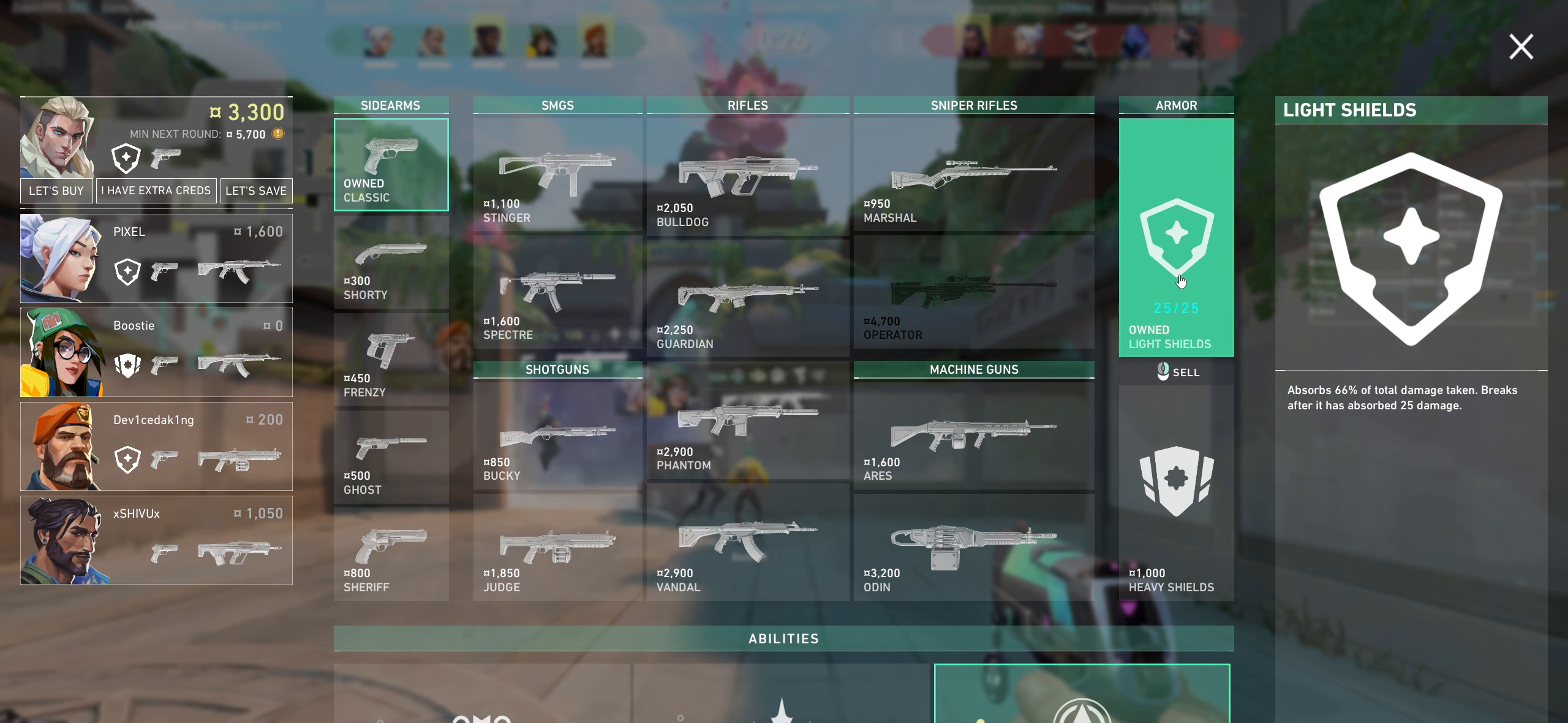
{"keys": [], "mouse": [], "events": []}
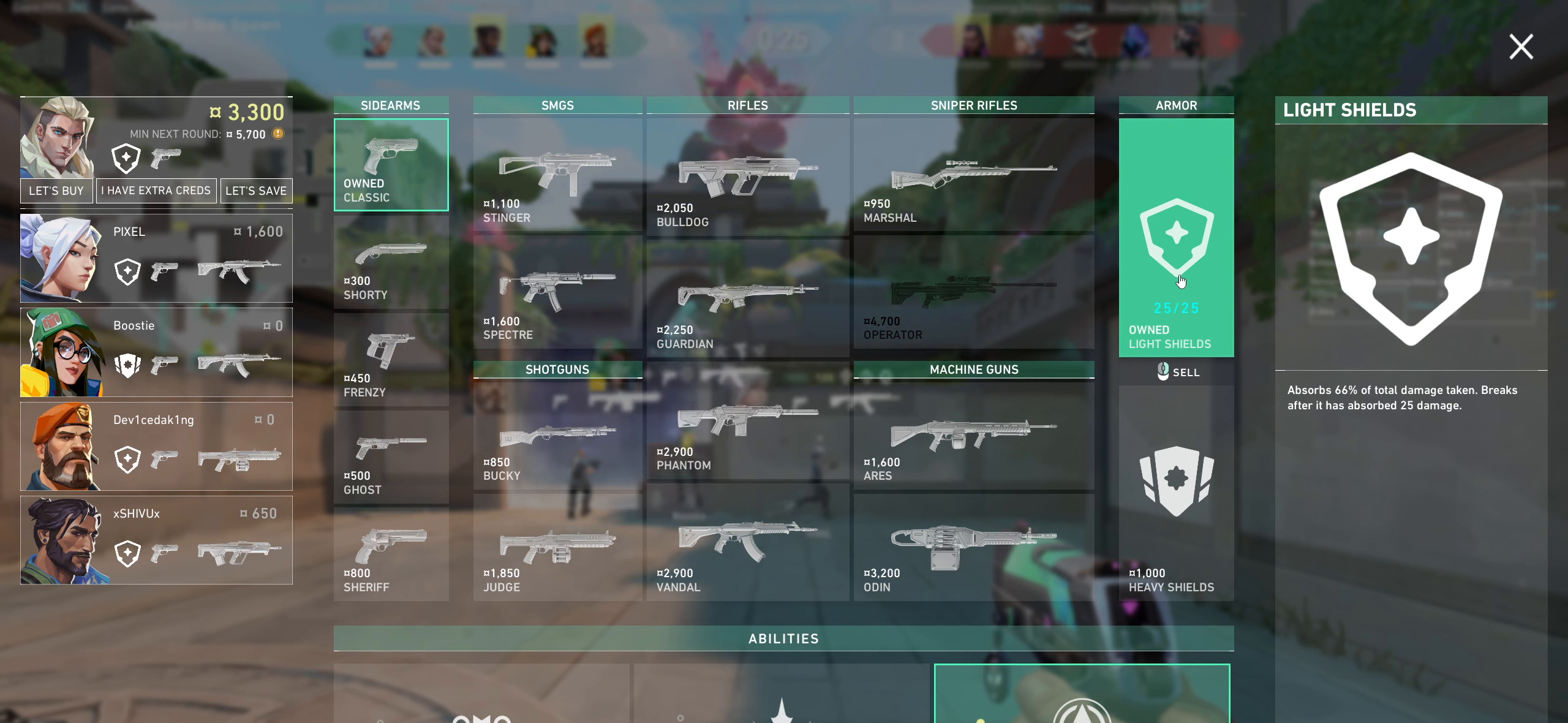
{"keys": [], "mouse": [], "events": []}
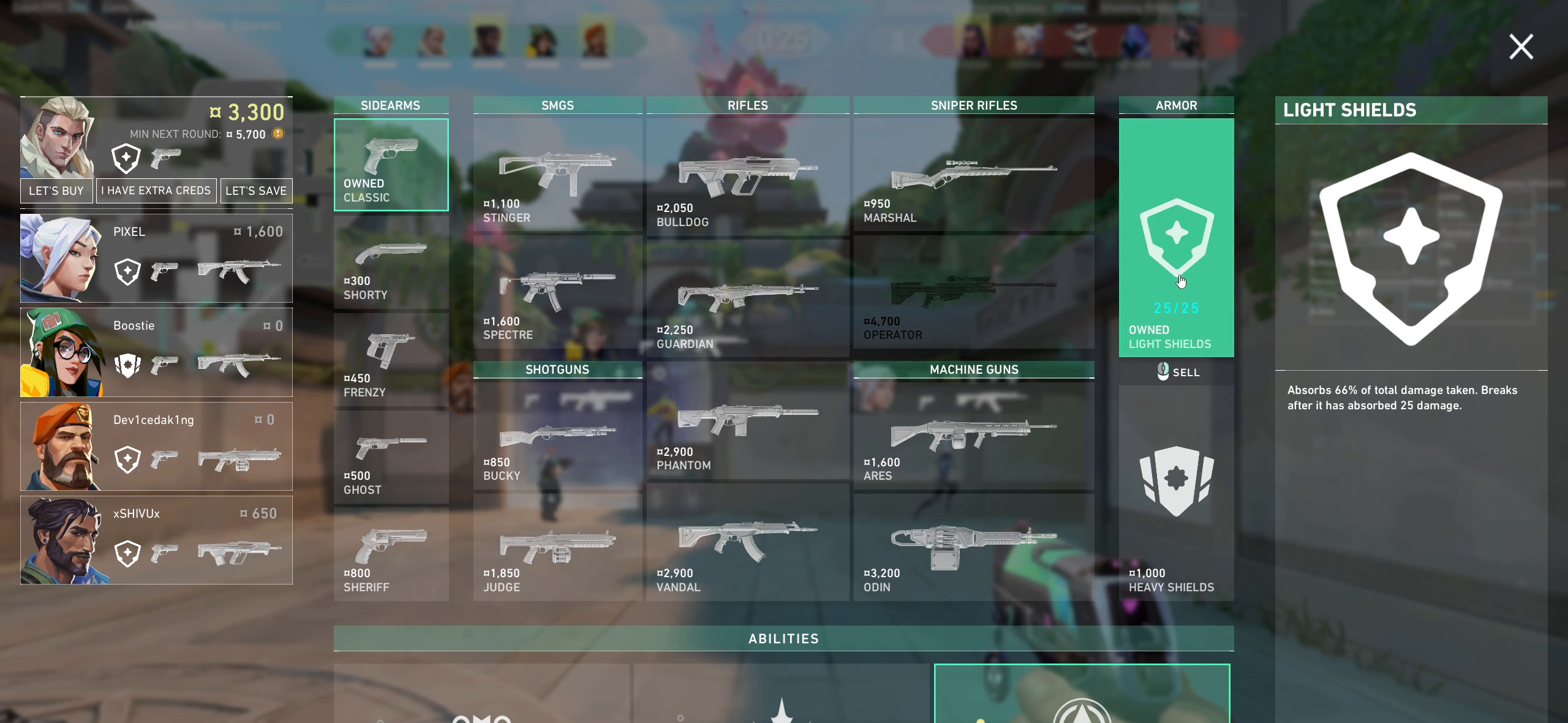
{"keys": [], "mouse": [], "events": []}
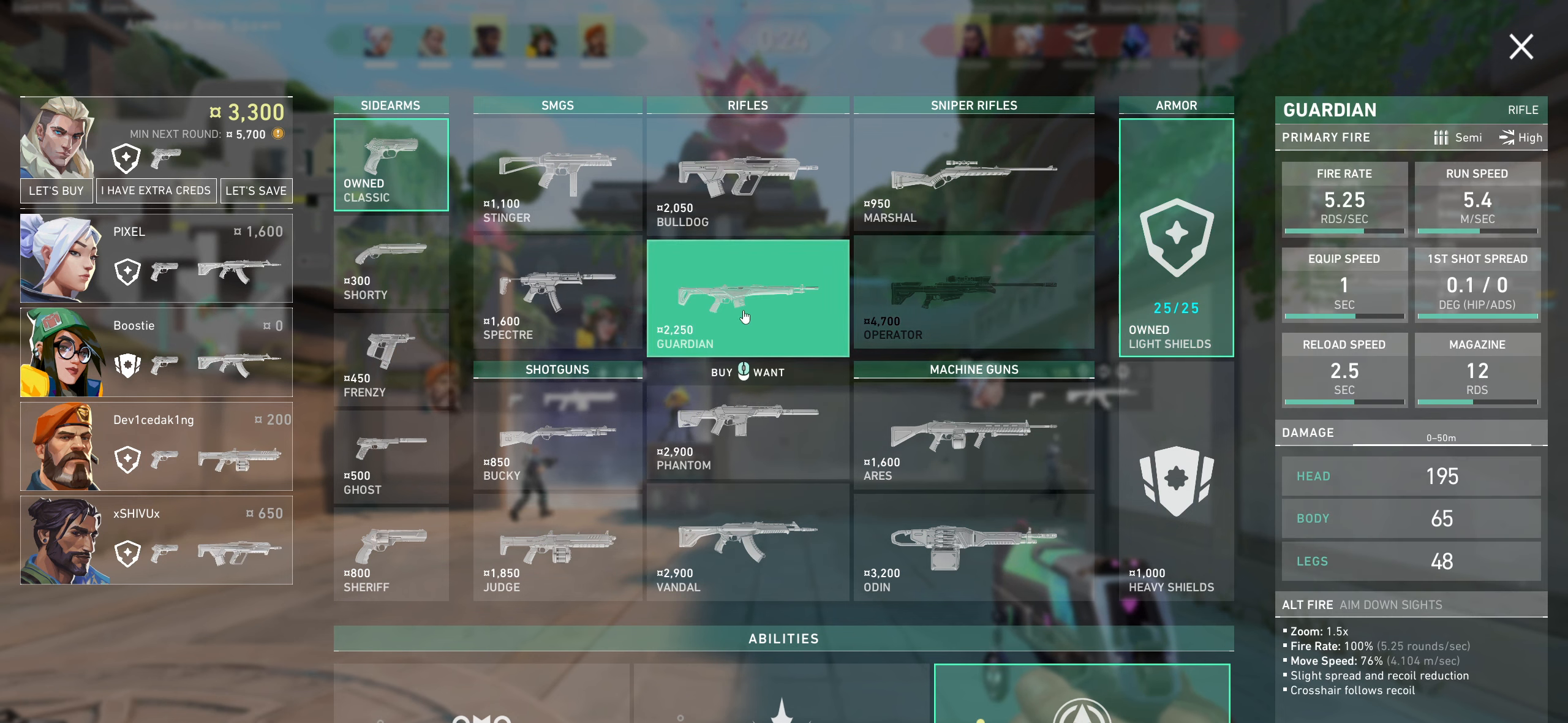
{"keys": [], "mouse": [], "events": []}
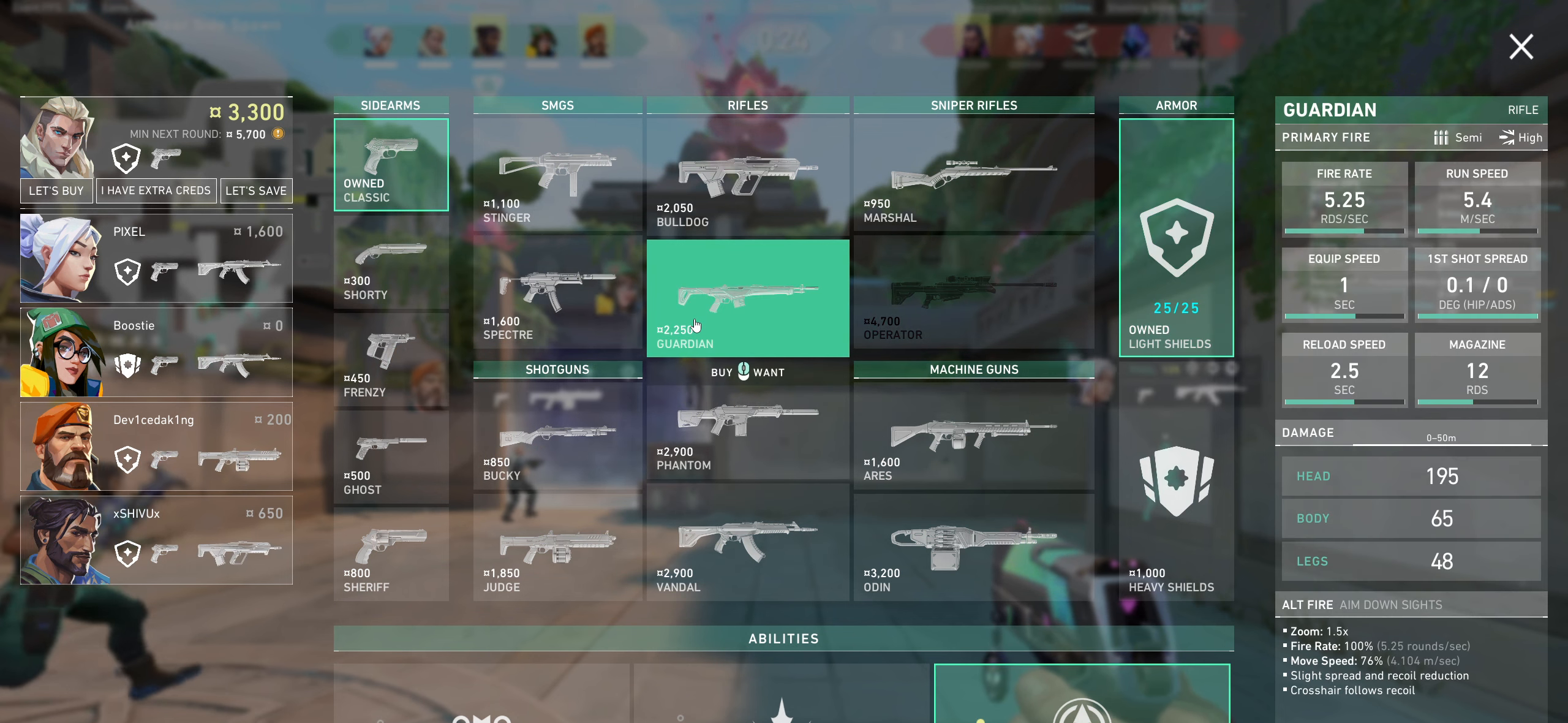
{"keys": [], "mouse": [], "events": []}
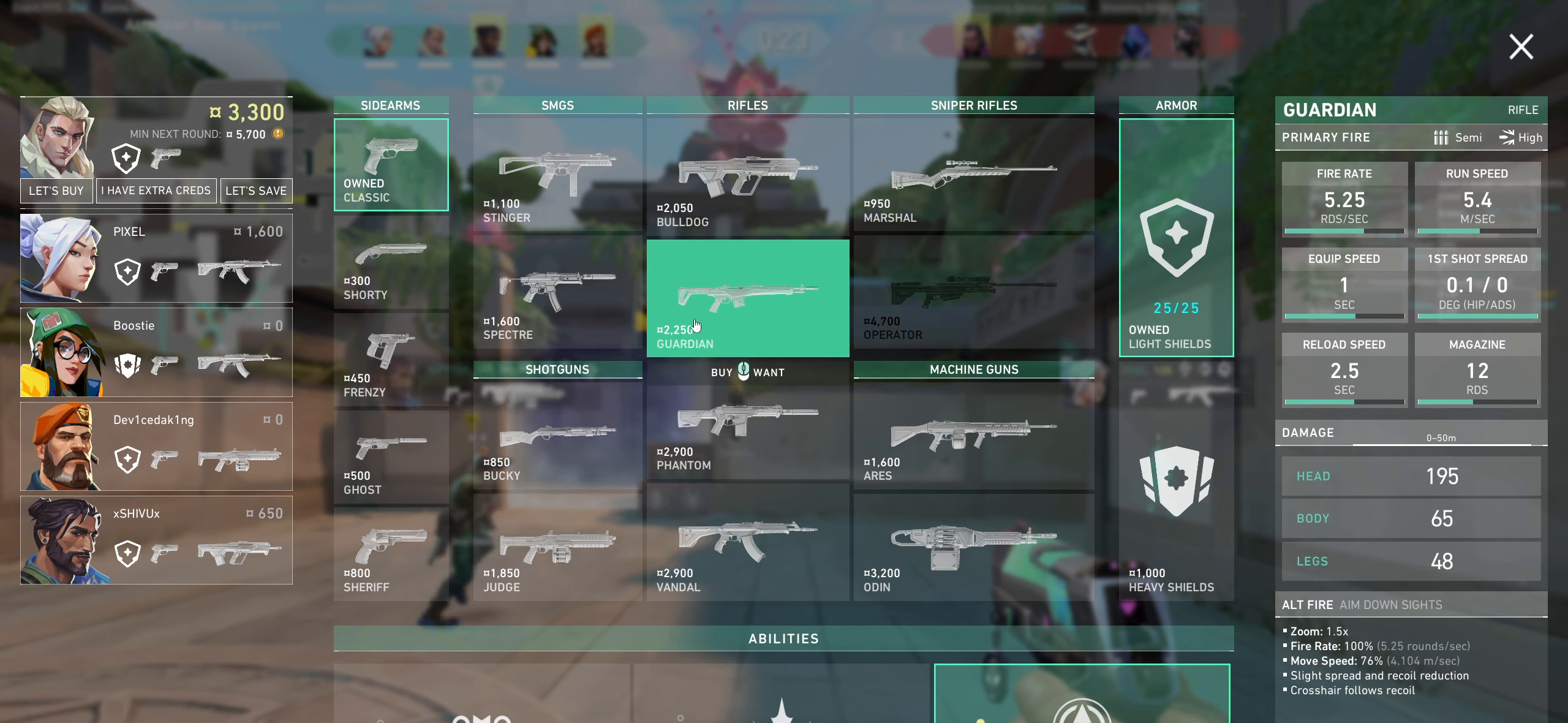
{"keys": [], "mouse": [], "events": []}
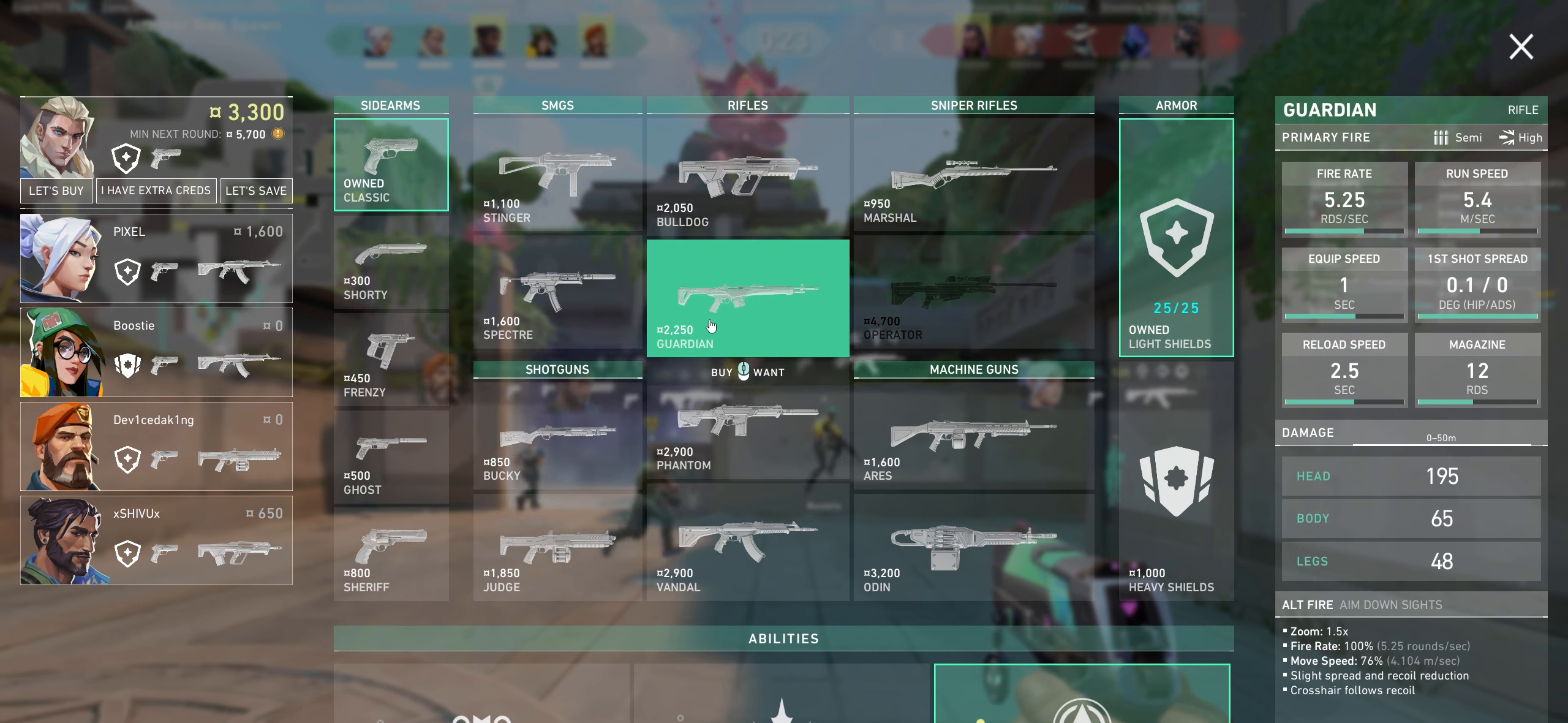
{"keys": [], "mouse": [], "events": [[100, "mouse_left", "down"], [316, "mouse_left", "up"]]}